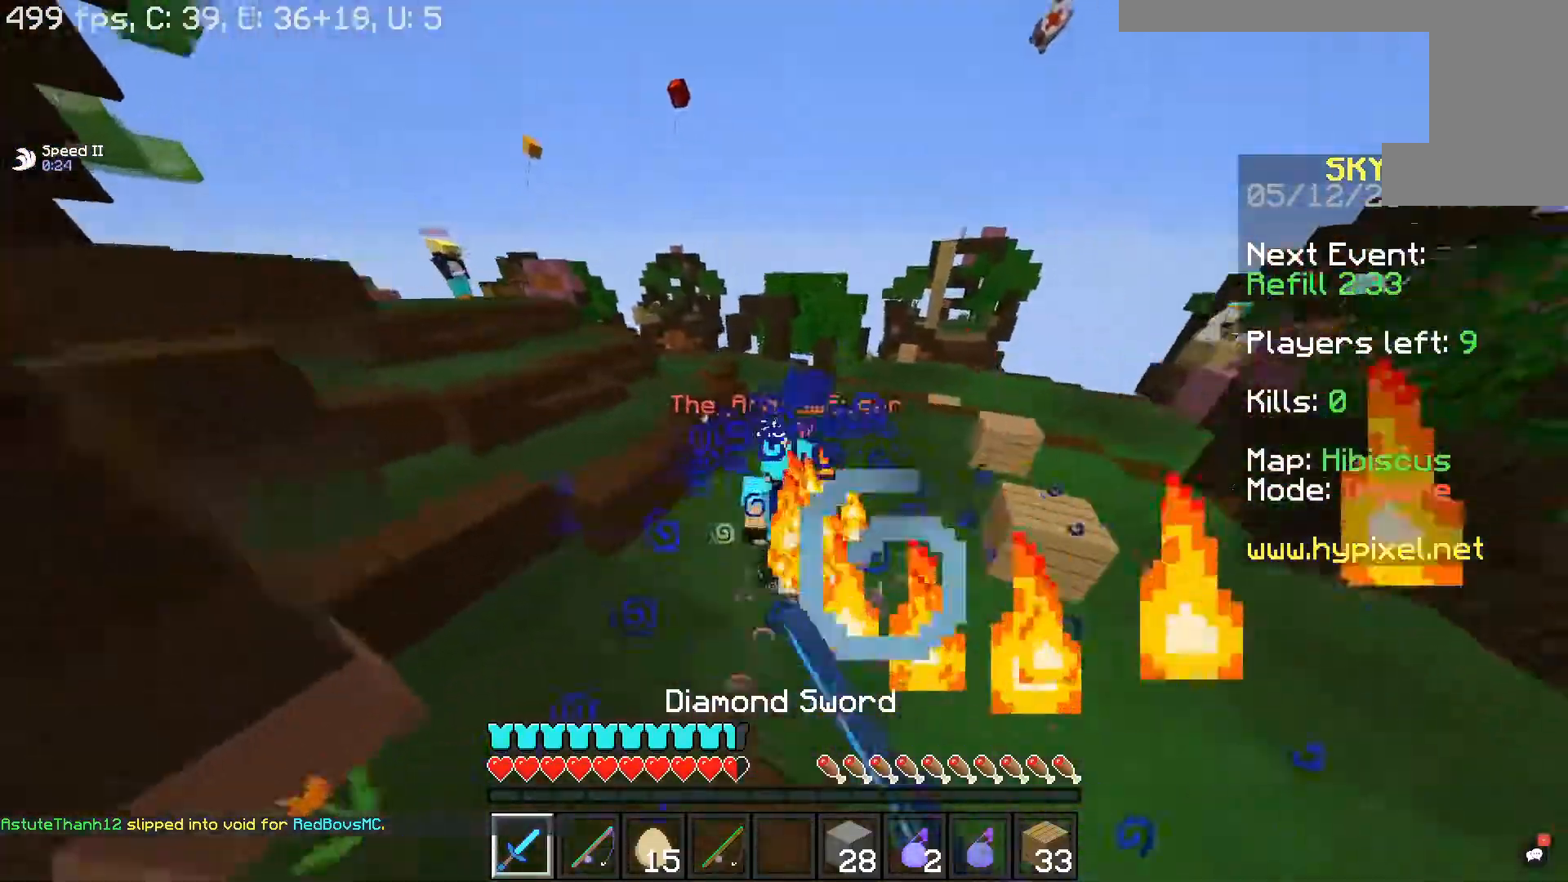
Gameplay with keyboard and mouse; each line is a JSON object with the keys and mouse buttons held at the frame after it. "events" lists presses ("down") and releases ("up") of "a", "d", "s", "space", "w", "mouse_left" and "mouse_right" between this image and that frame as [ms after this image, input, new state], when the widget could be followed in between. "mouse_left", "mouse_right" = the "left", "right" buttons of the "mouse" list. No other keys are recorded. Fast repeated clicks can show as one long hold. Mouse movement is not recorded.
{"keys": ["w"], "mouse": ["left"], "events": []}
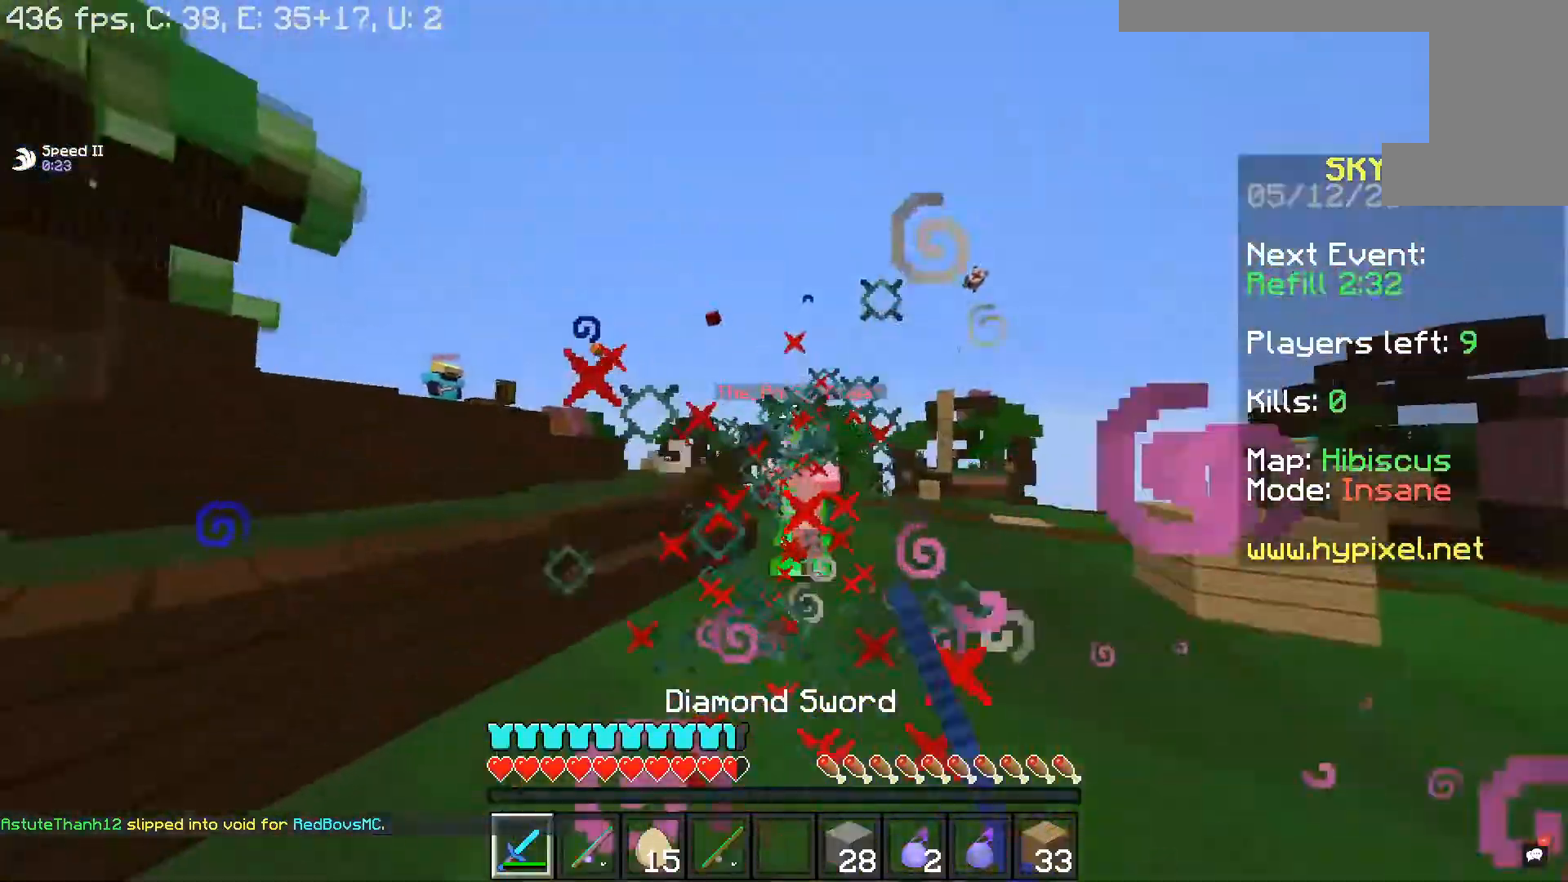
{"keys": ["d", "w"], "mouse": [], "events": [[267, "mouse_left", "up"], [267, "mouse_right", "down"], [367, "d", "down"], [483, "mouse_right", "up"]]}
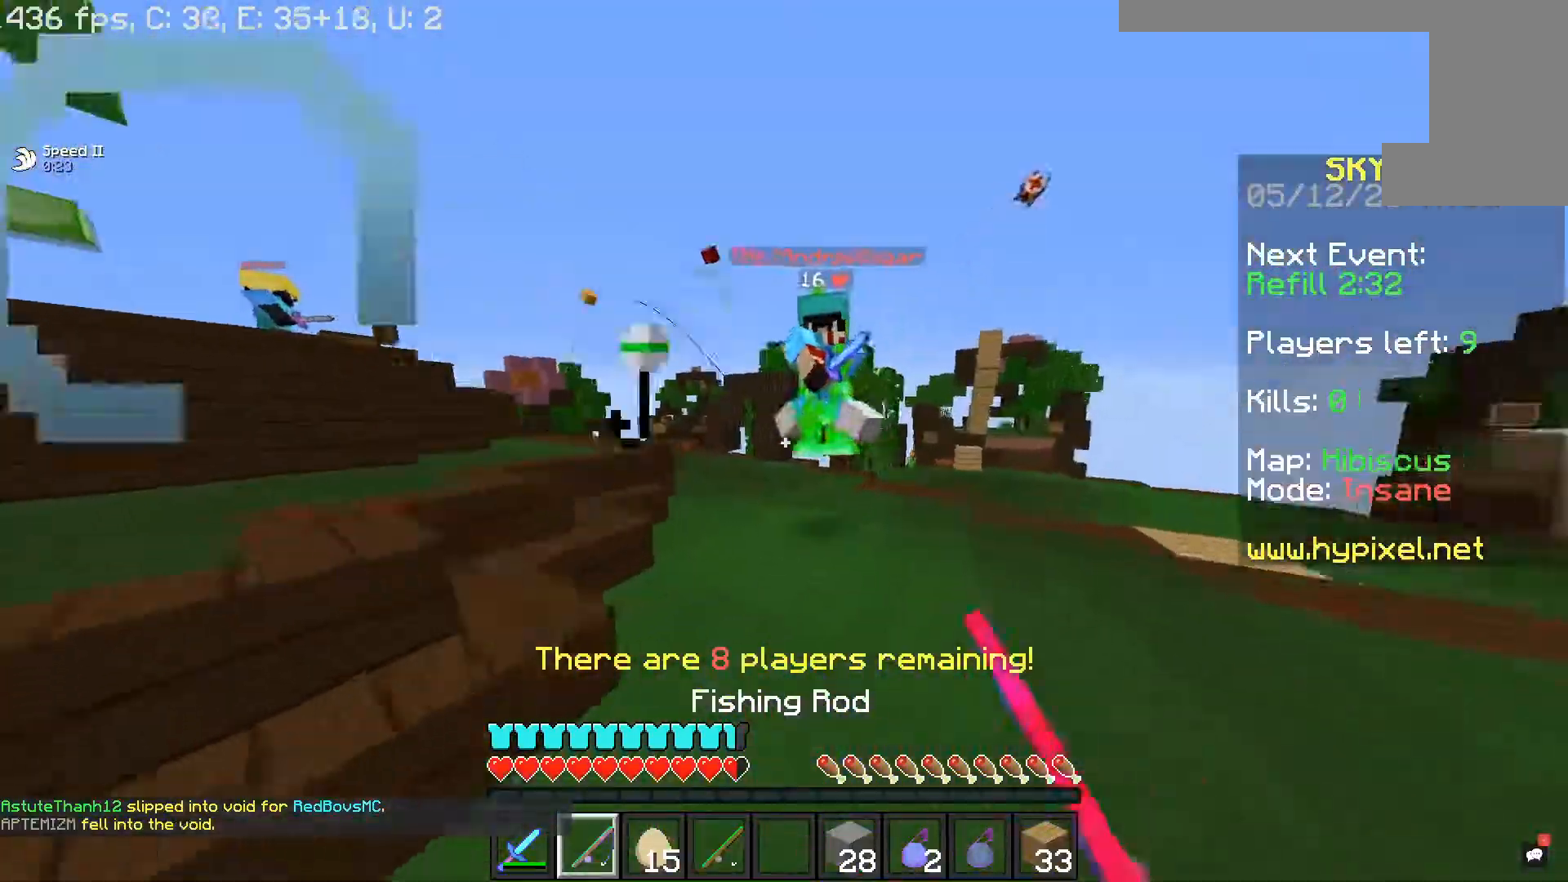
{"keys": [], "mouse": ["left"], "events": [[117, "mouse_left", "down"], [233, "d", "up"], [483, "w", "up"]]}
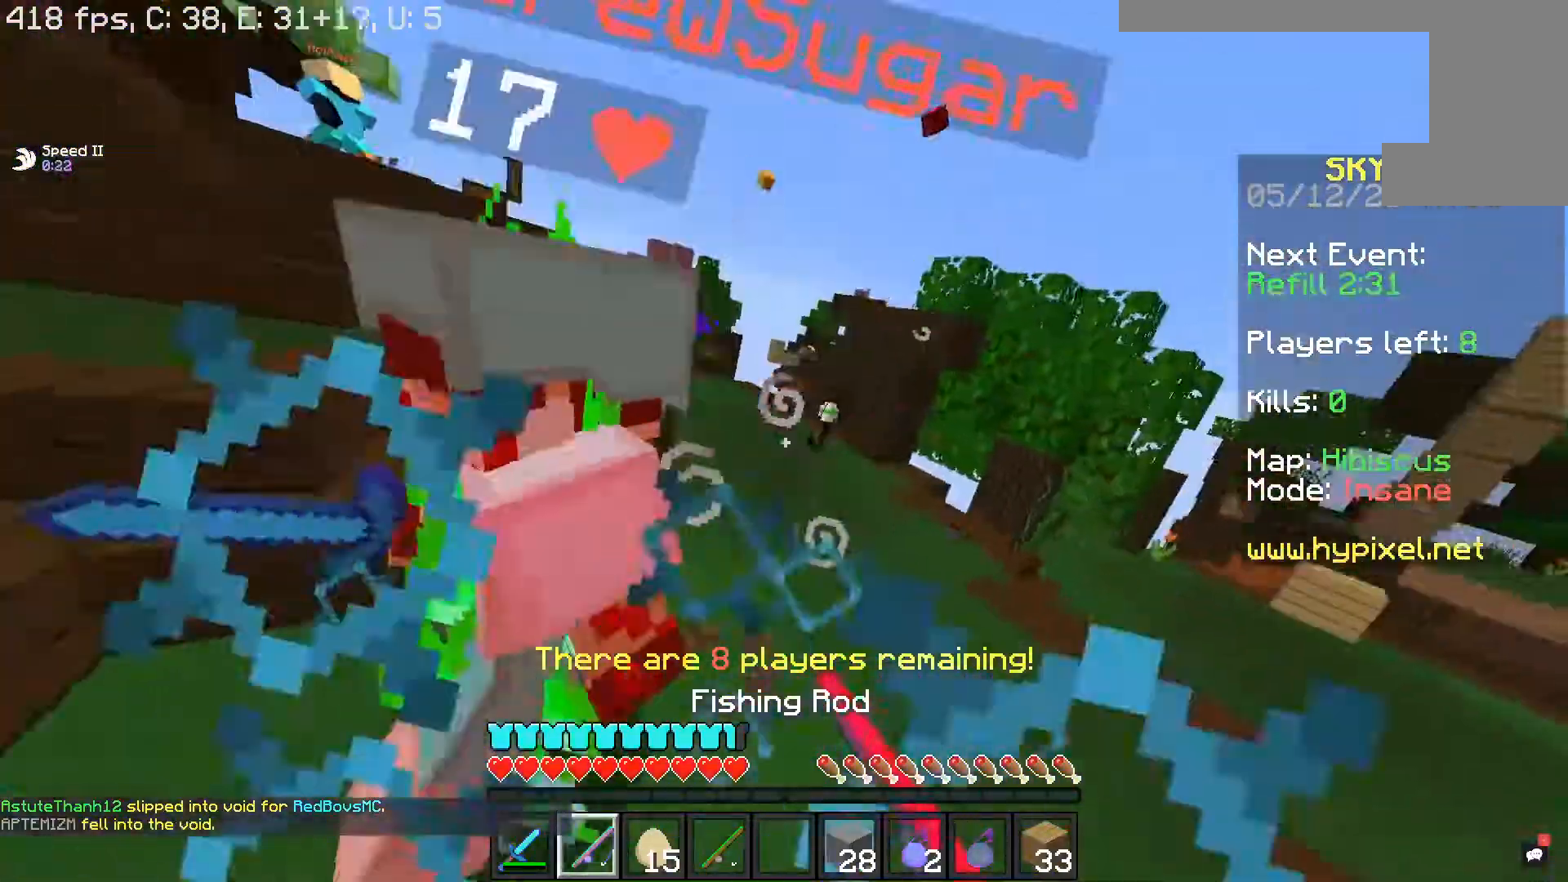
{"keys": ["w"], "mouse": ["left"], "events": [[17, "d", "down"], [67, "w", "down"], [183, "d", "up"]]}
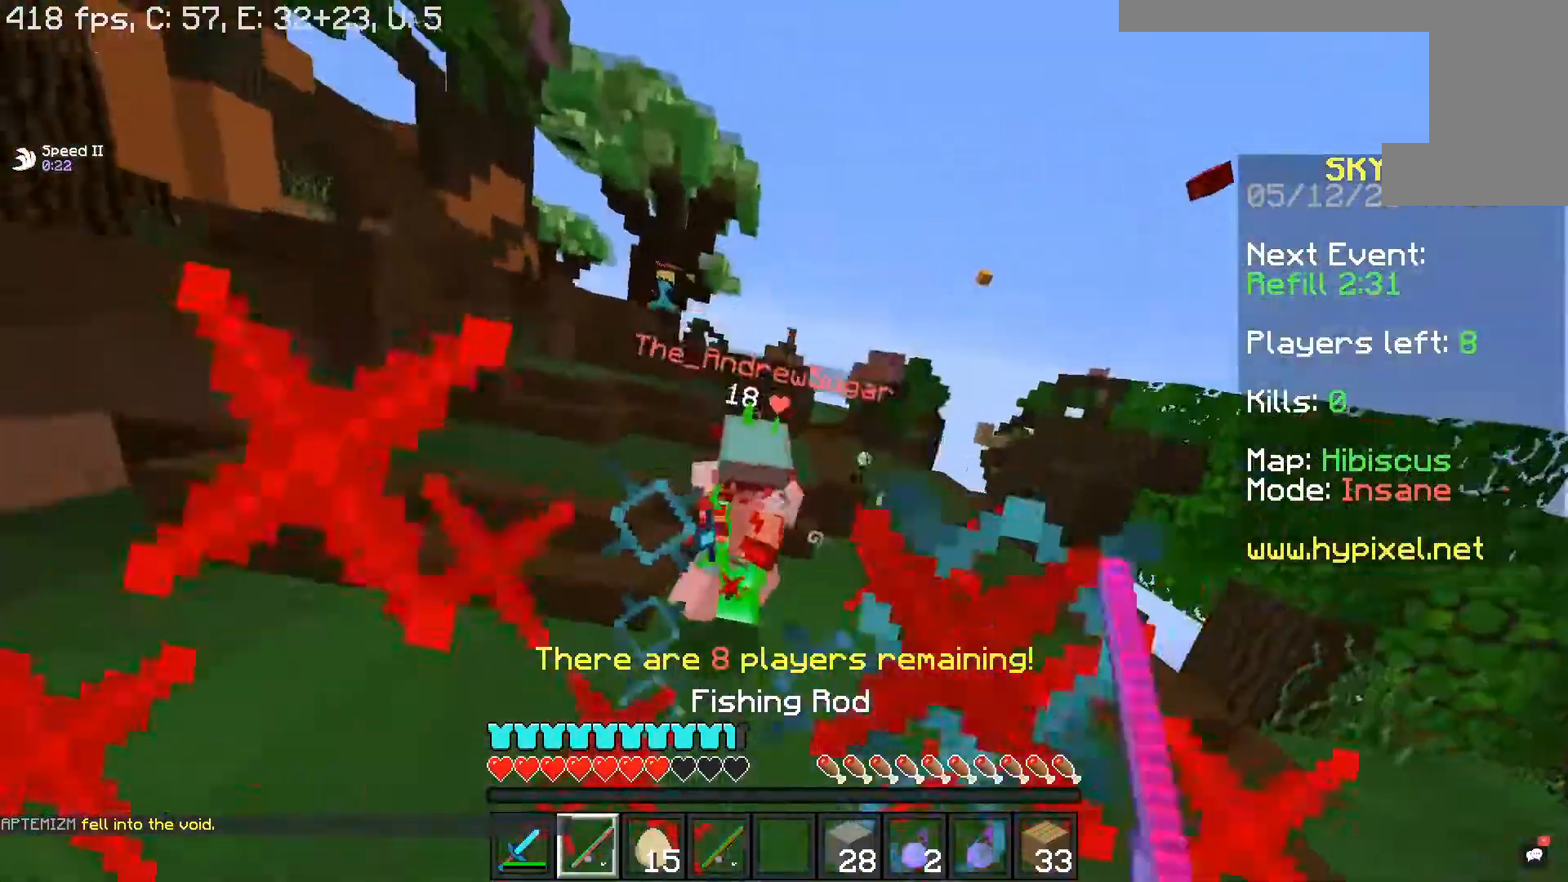
{"keys": ["a", "w"], "mouse": [], "events": [[67, "a", "down"], [500, "mouse_left", "up"]]}
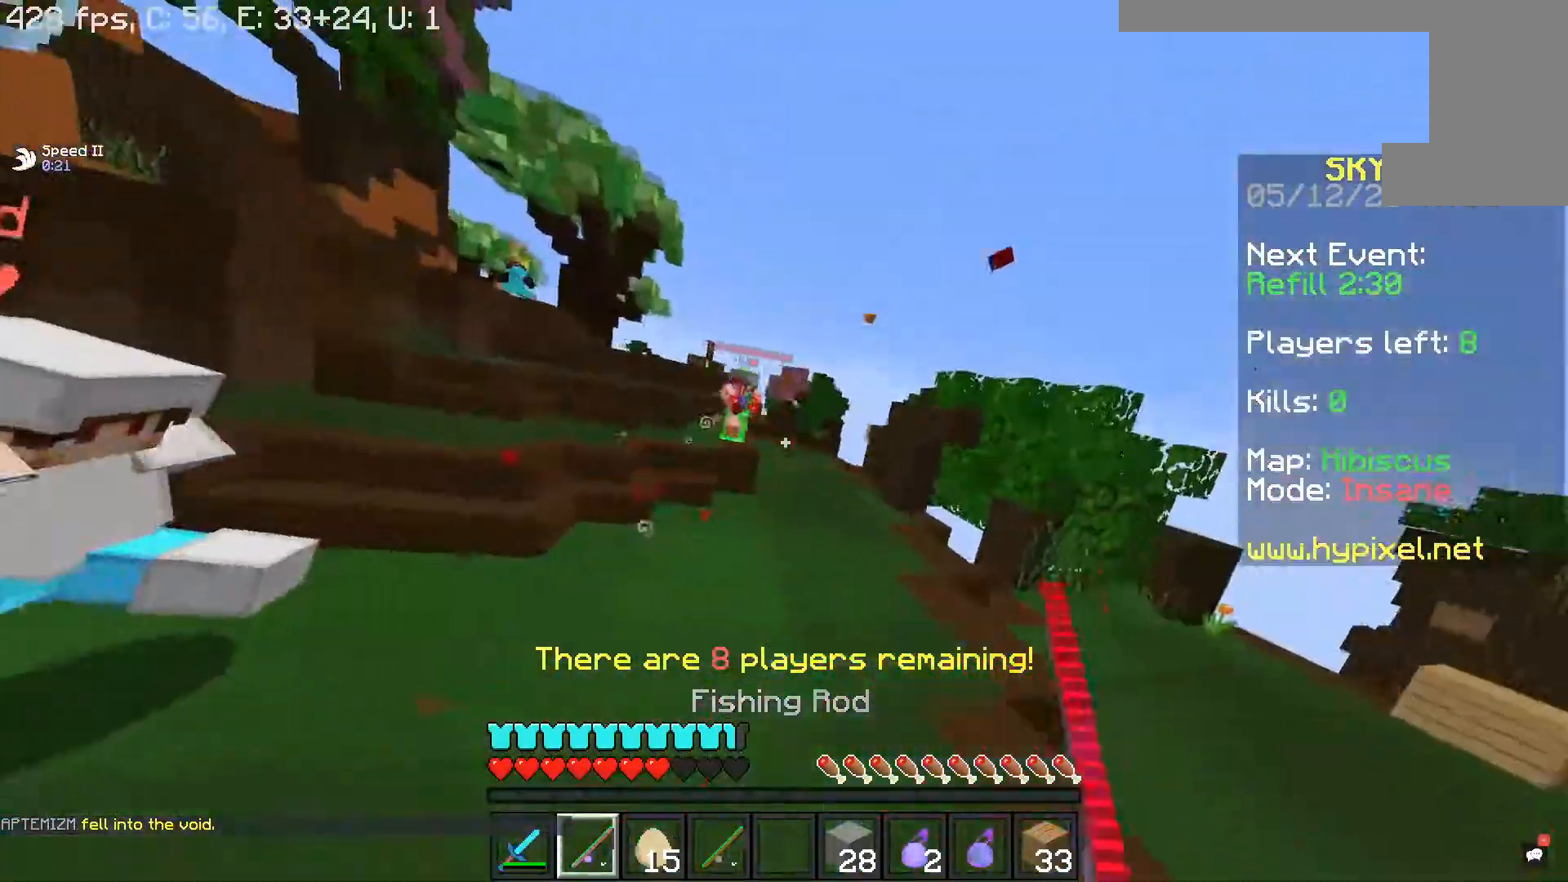
{"keys": ["w"], "mouse": [], "events": [[167, "mouse_left", "down"], [300, "mouse_left", "up"], [383, "a", "up"]]}
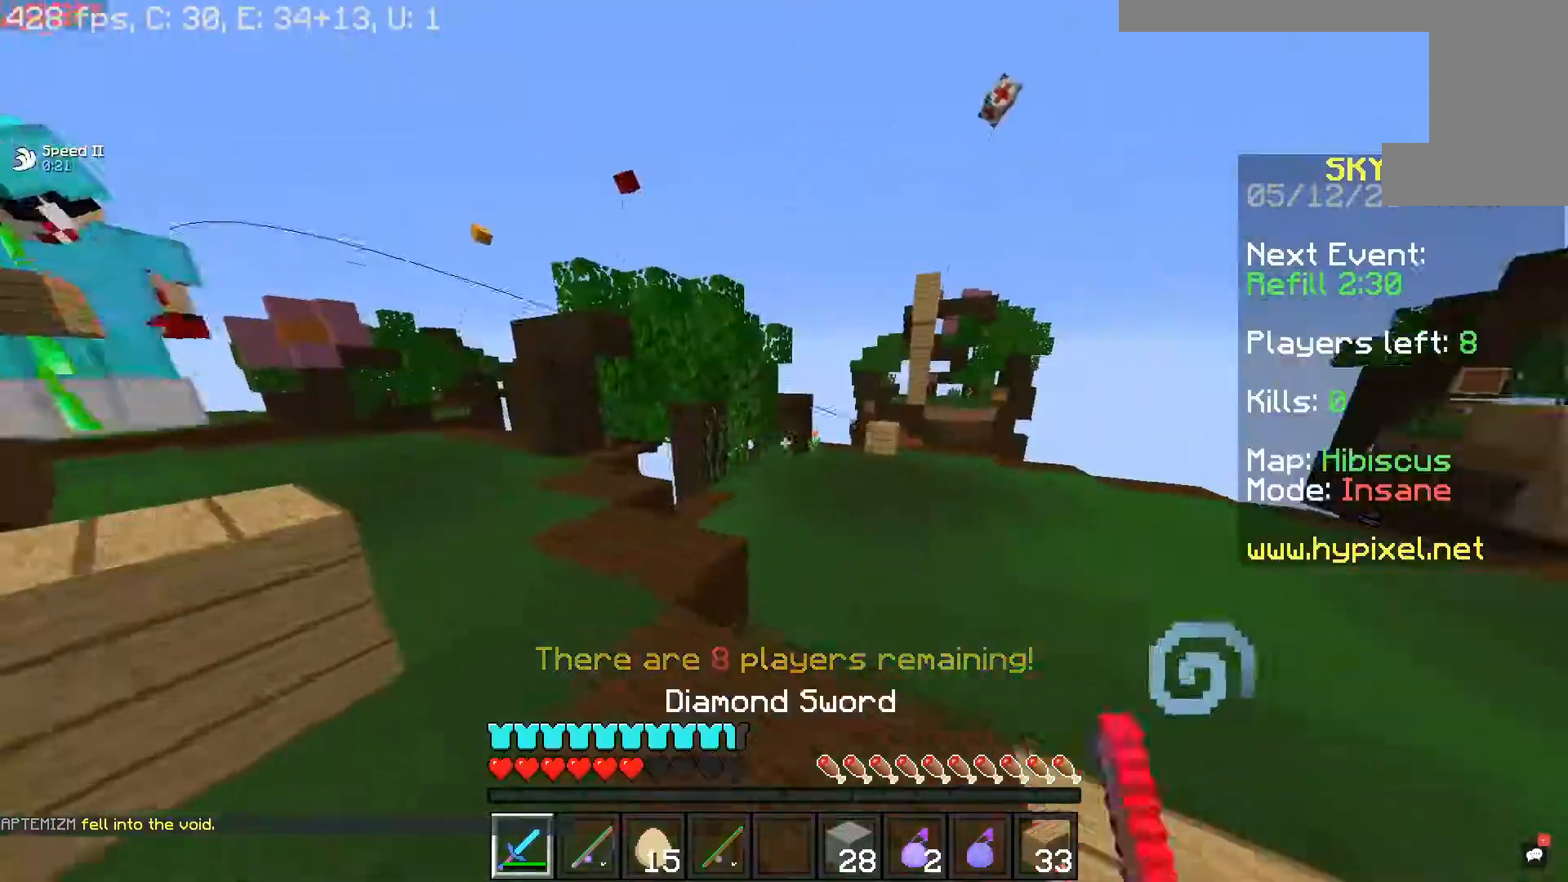
{"keys": ["w"], "mouse": [], "events": []}
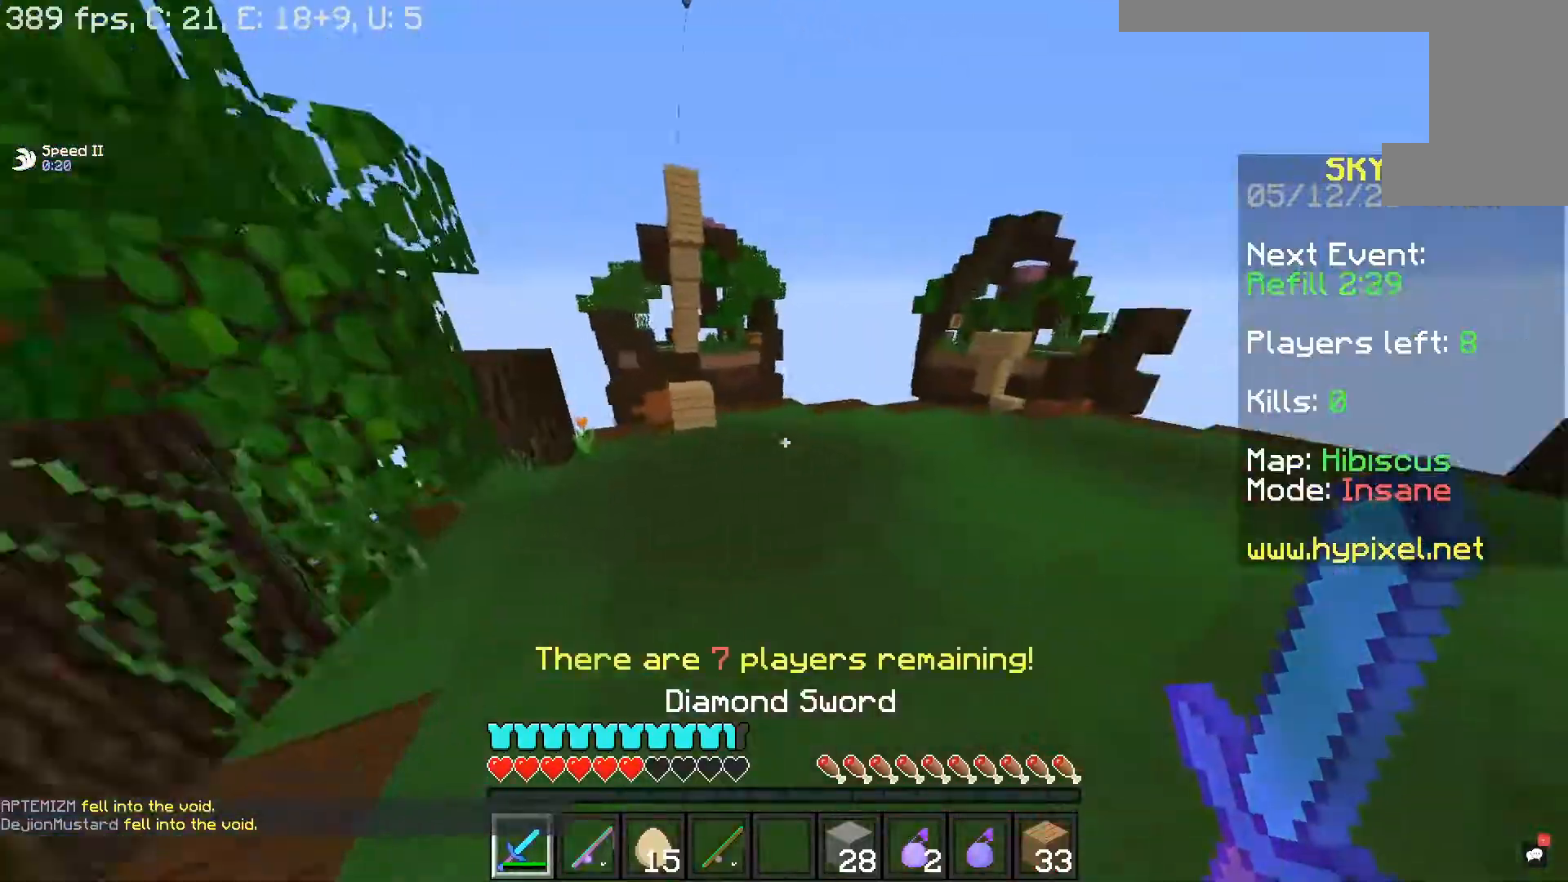
{"keys": ["space", "w"], "mouse": [], "events": [[317, "space", "down"]]}
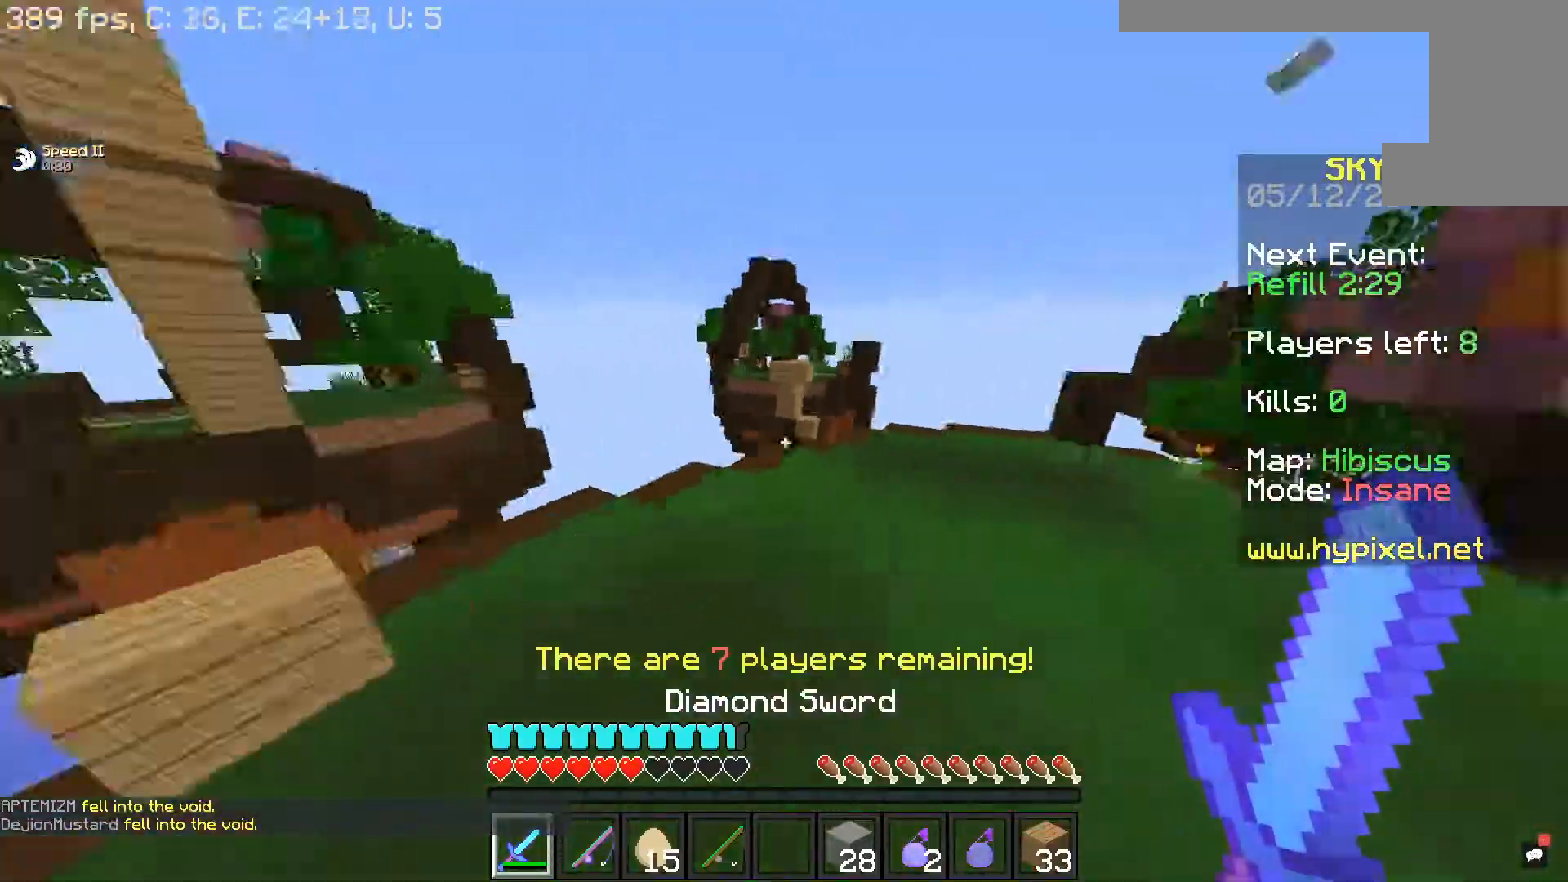
{"keys": ["w"], "mouse": [], "events": [[133, "space", "up"]]}
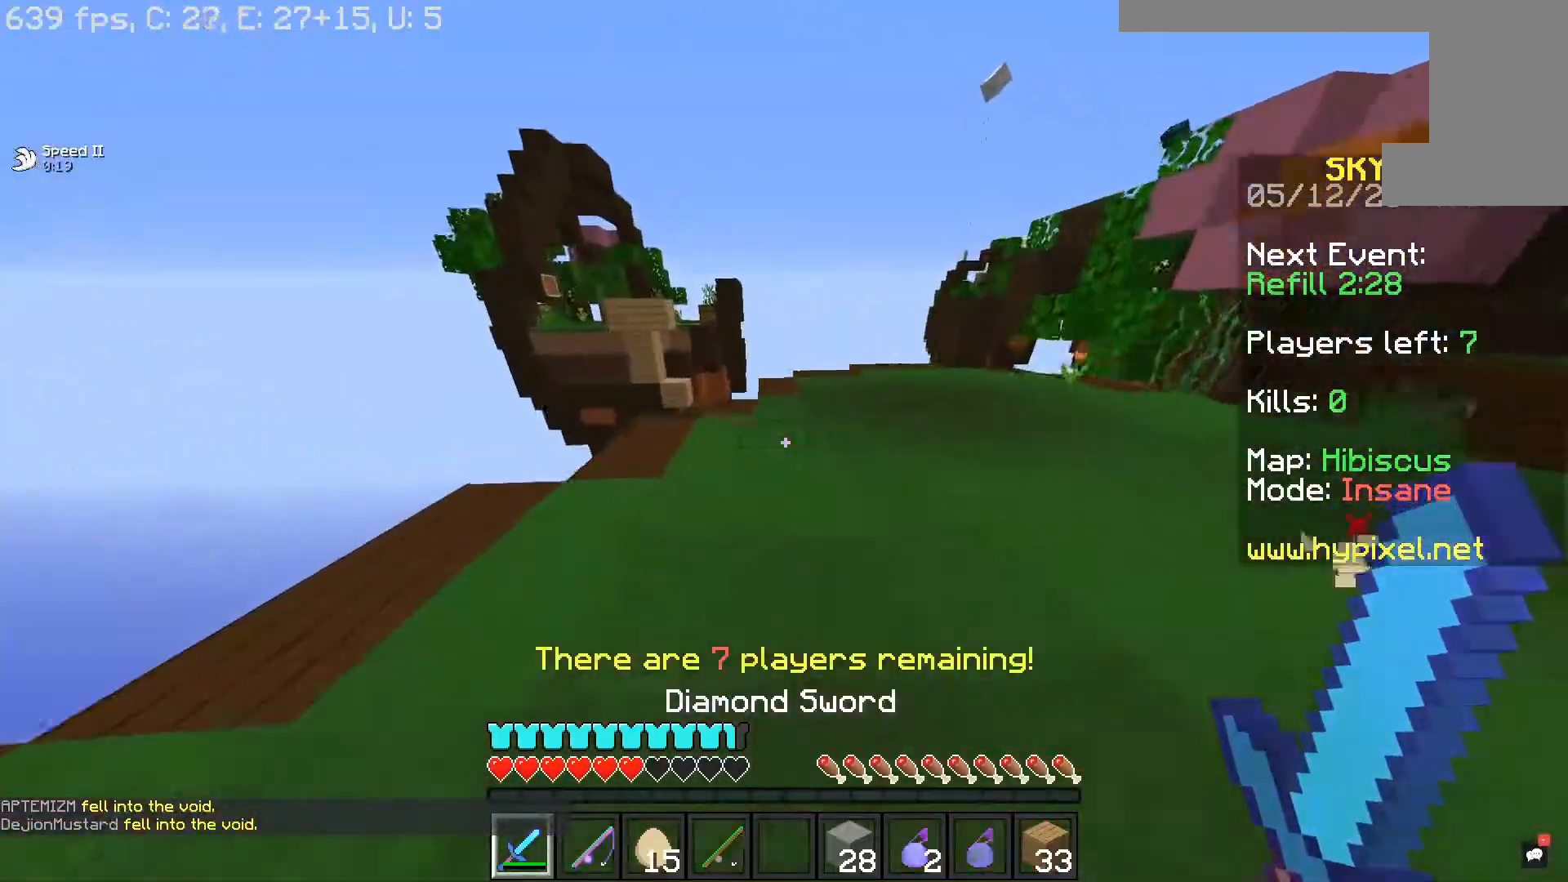
{"keys": ["a", "space"], "mouse": [], "events": [[317, "space", "down"], [333, "a", "down"], [483, "w", "up"]]}
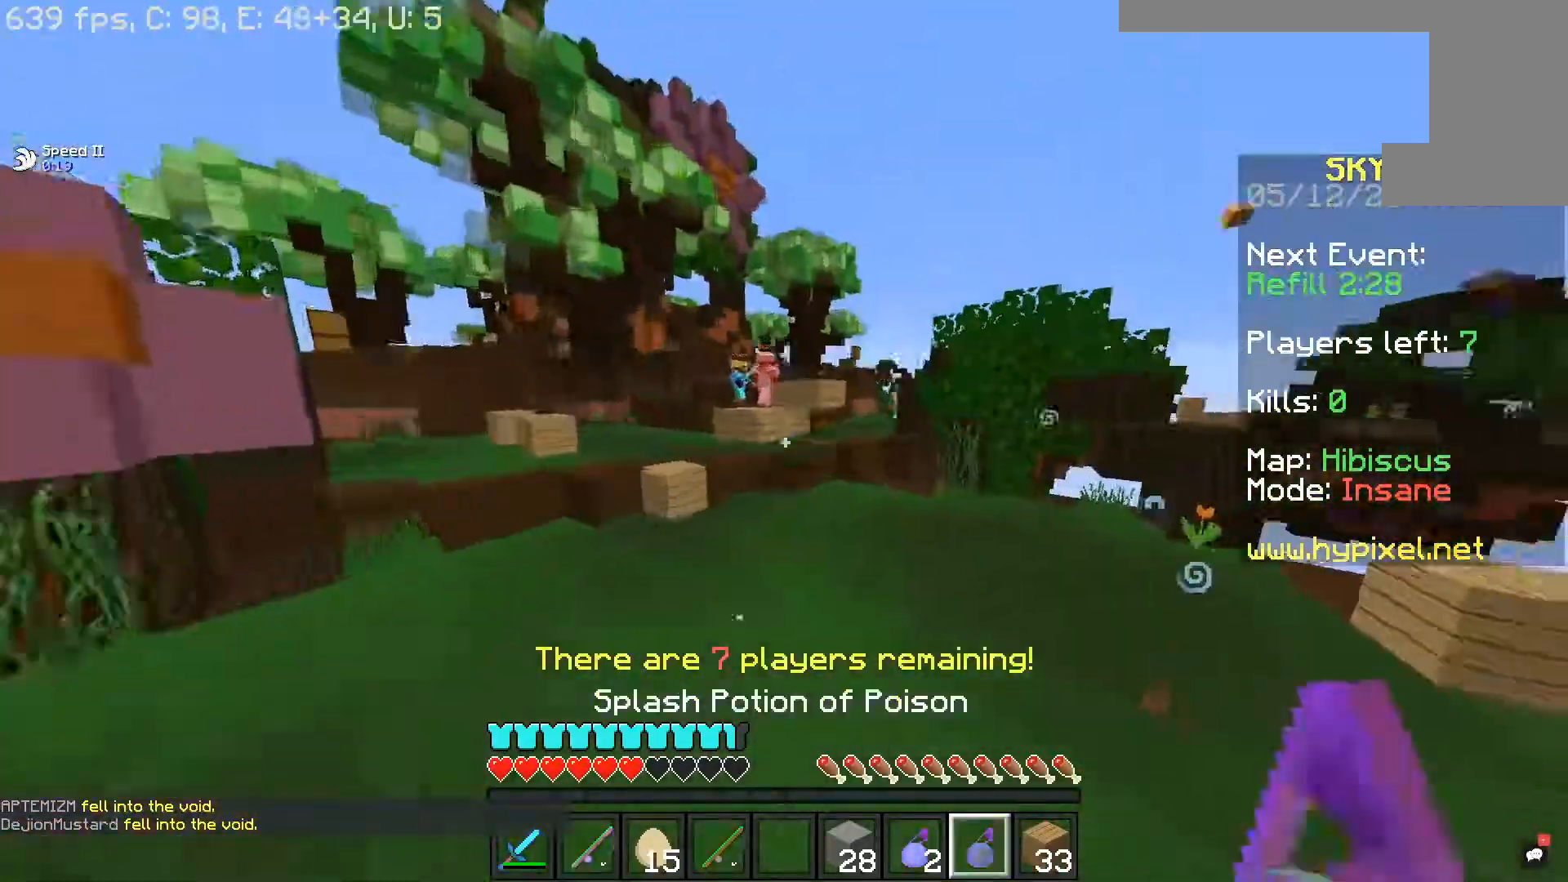
{"keys": ["a", "w"], "mouse": [], "events": [[83, "space", "up"], [367, "w", "down"]]}
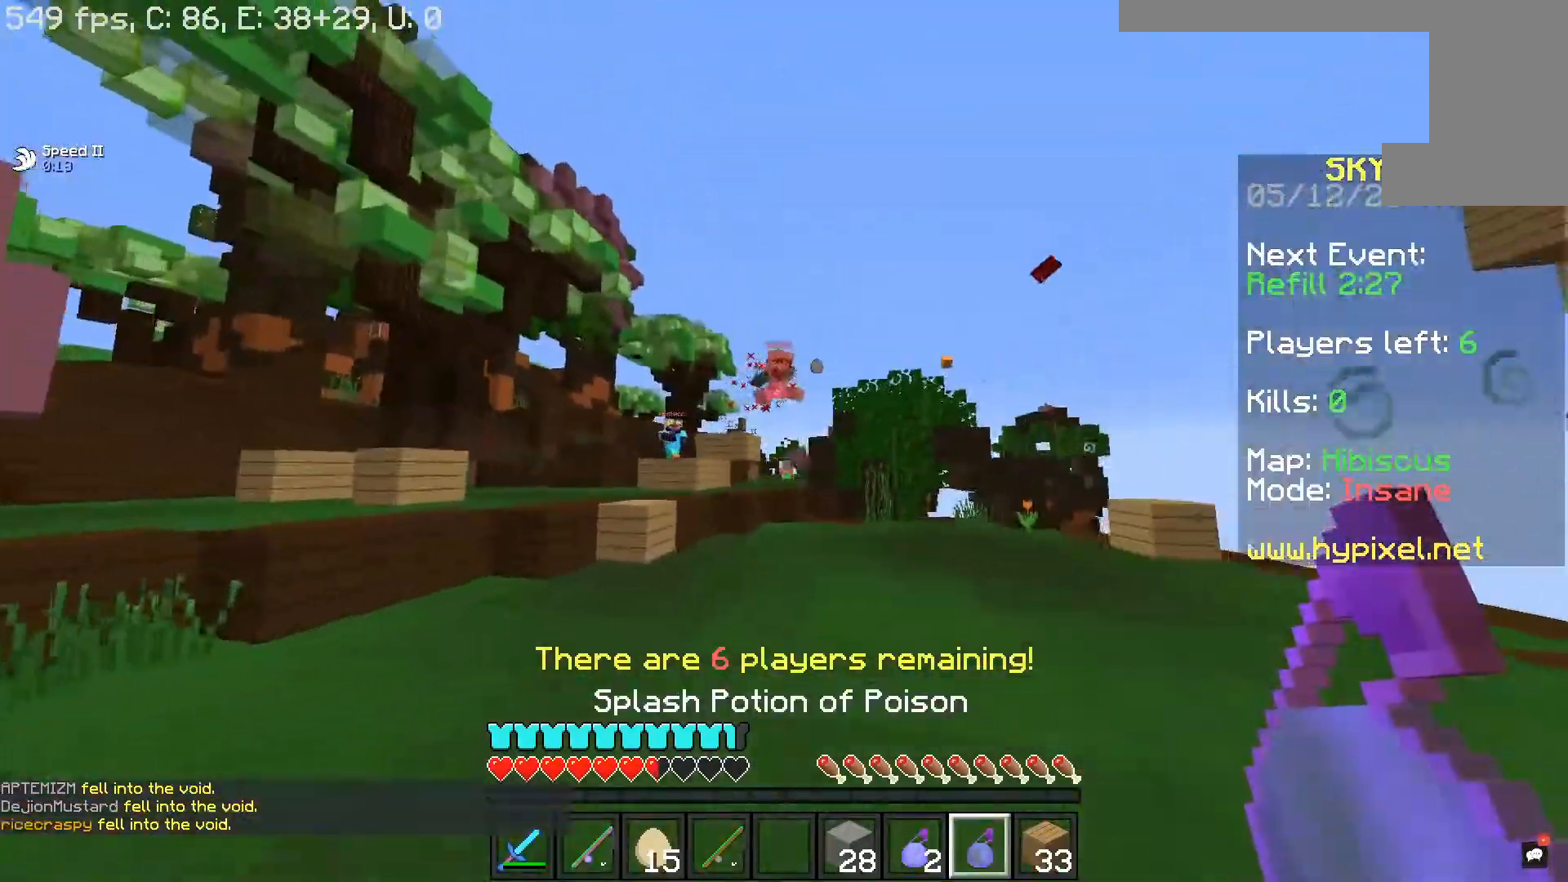
{"keys": ["d", "w"], "mouse": ["left"], "events": [[33, "a", "up"], [67, "mouse_right", "down"], [117, "d", "down"], [233, "mouse_right", "up"], [367, "mouse_left", "down"]]}
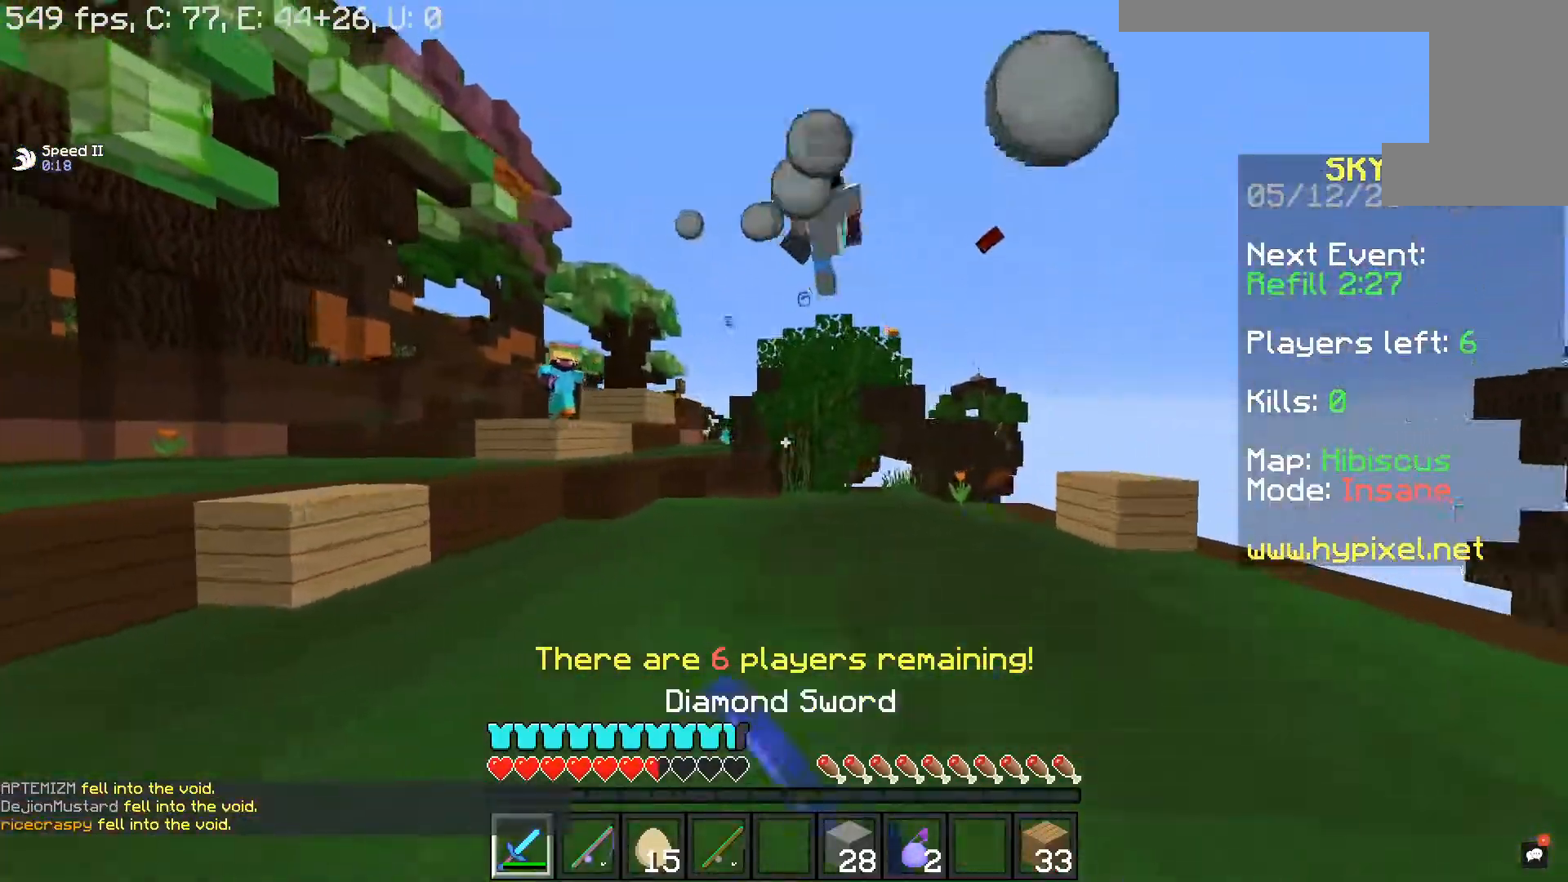
{"keys": ["d", "w"], "mouse": ["left"], "events": []}
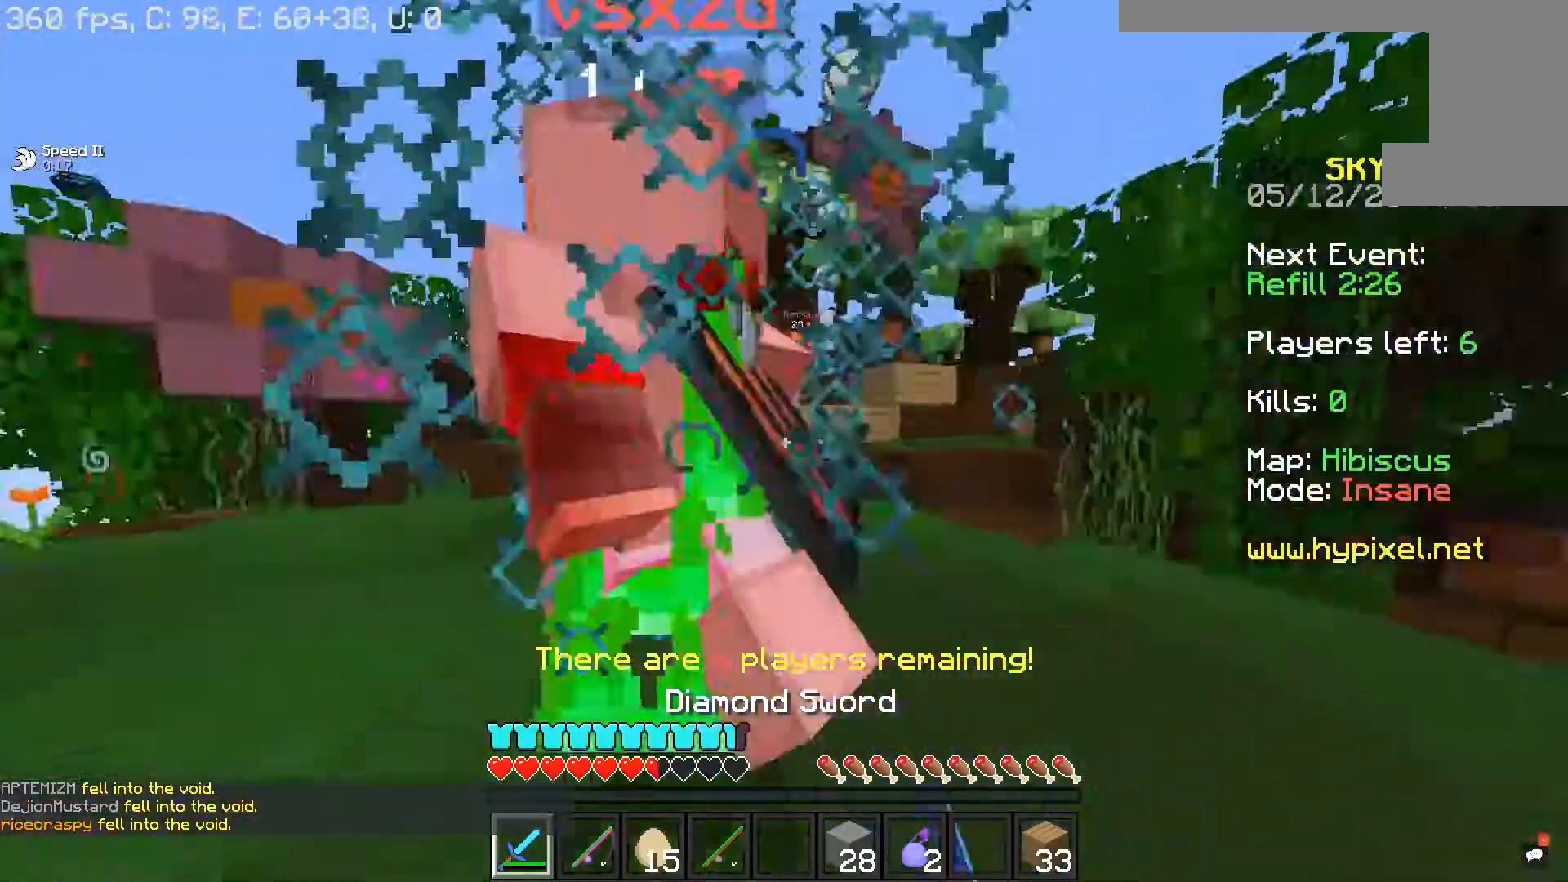
{"keys": ["a", "w"], "mouse": ["left"], "events": [[33, "w", "up"], [133, "a", "down"], [233, "d", "up"], [283, "w", "down"]]}
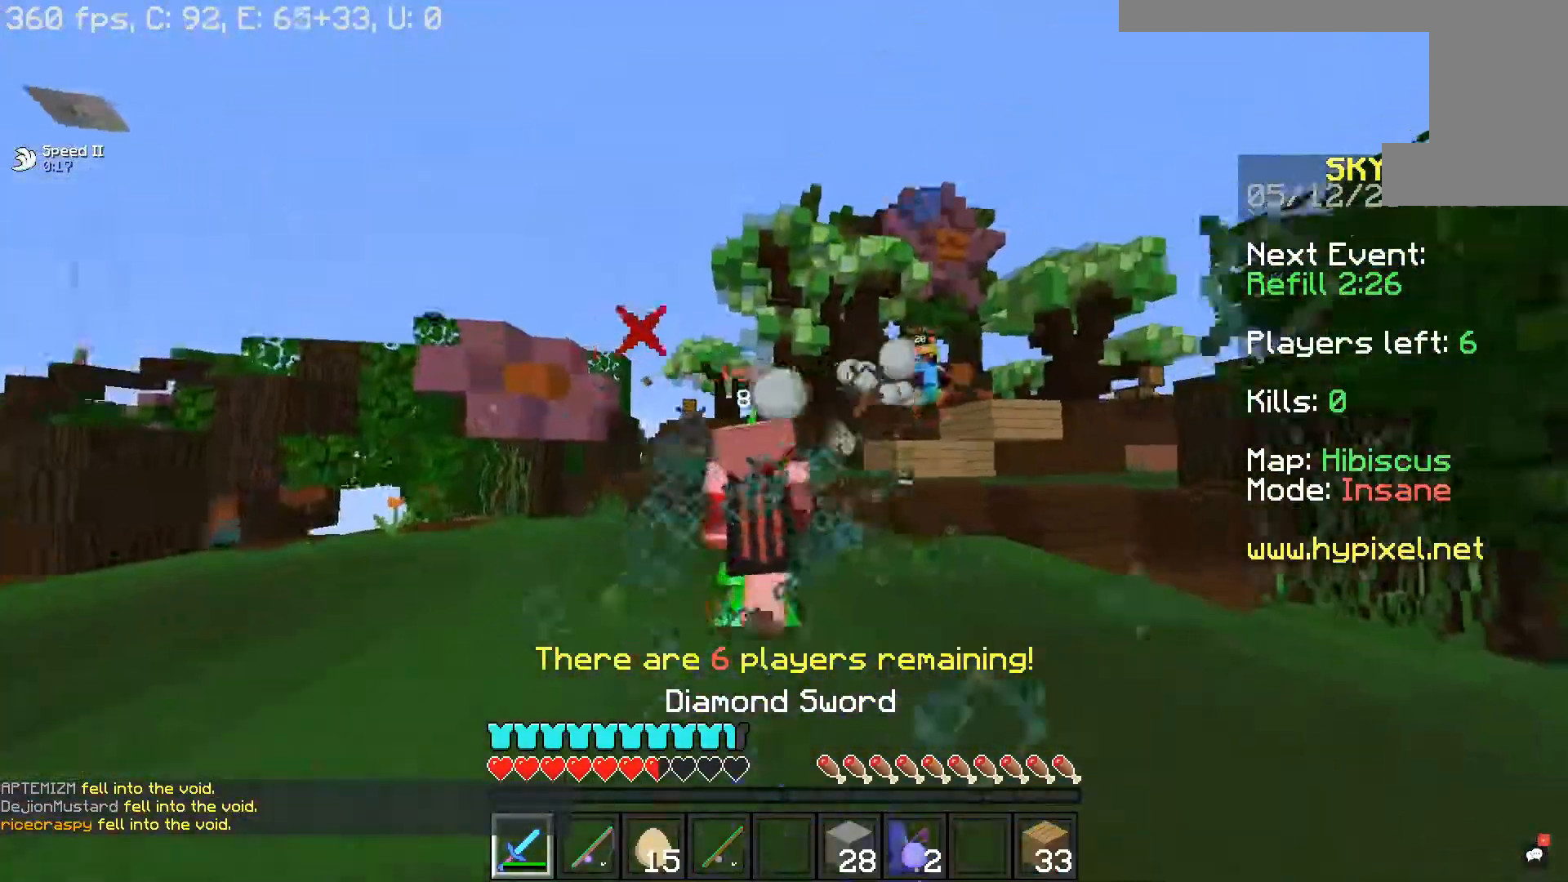
{"keys": ["a", "w"], "mouse": ["left"], "events": []}
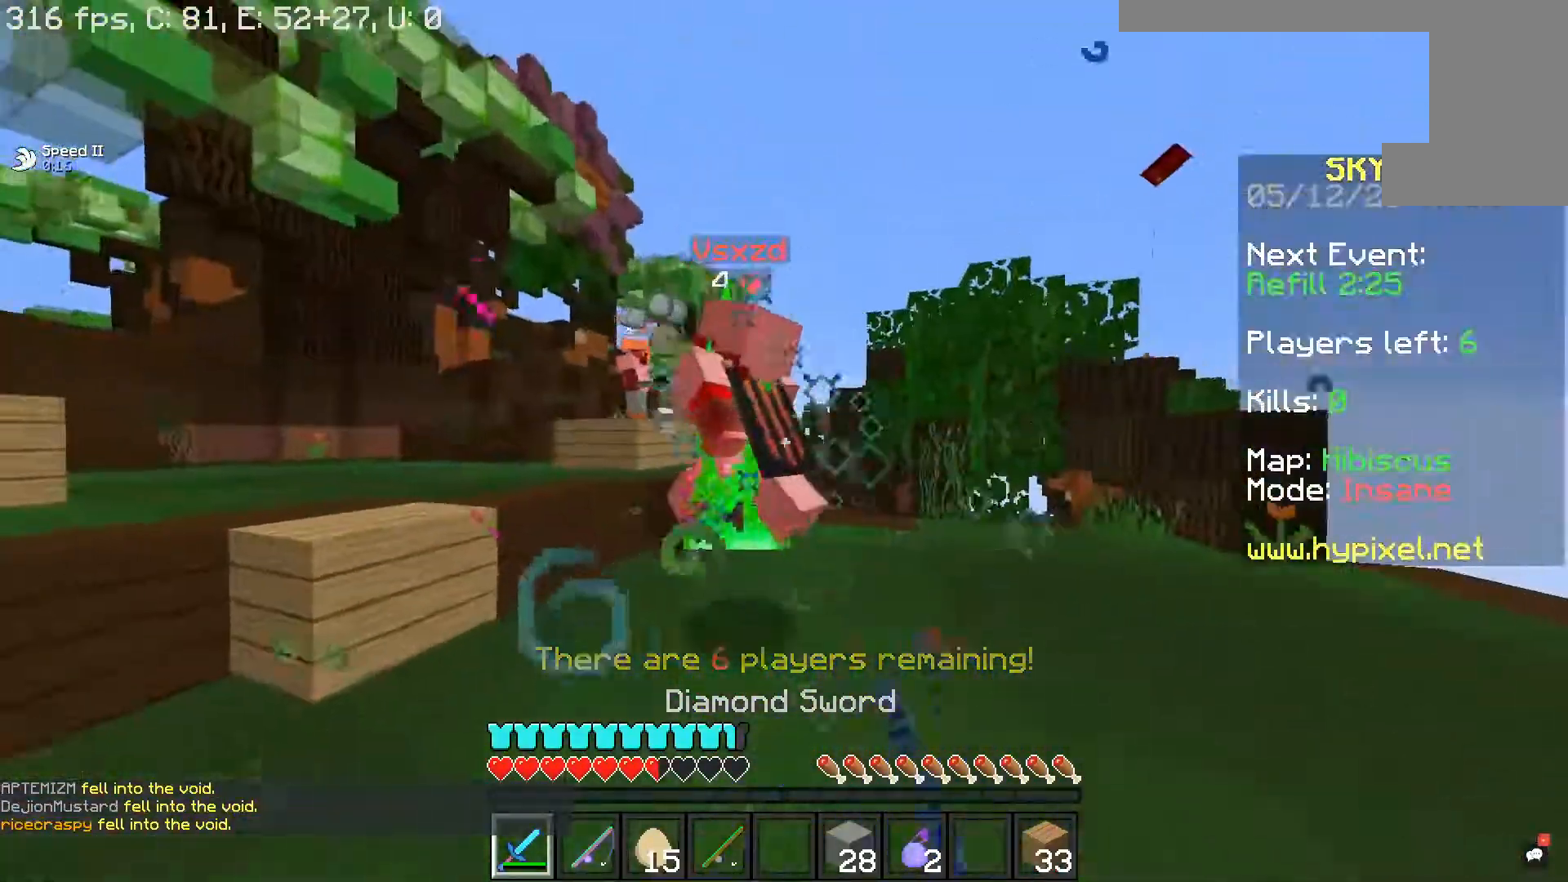
{"keys": ["w"], "mouse": ["left"], "events": [[117, "d", "down"], [283, "a", "up"], [367, "d", "up"]]}
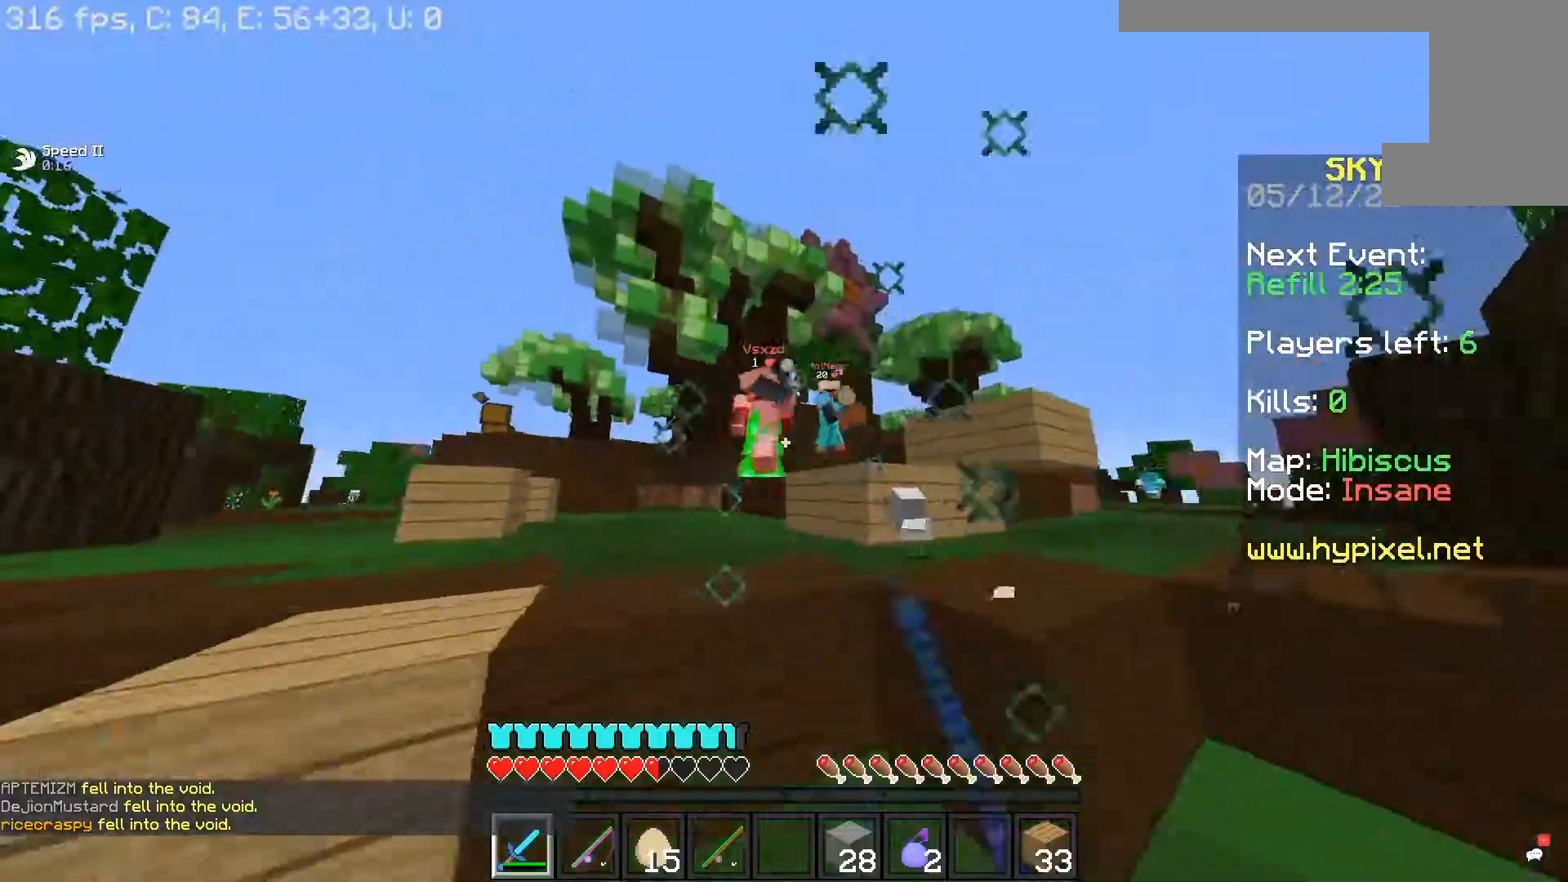
{"keys": ["a", "w"], "mouse": ["left"], "events": [[117, "space", "down"], [267, "a", "down"], [433, "space", "up"]]}
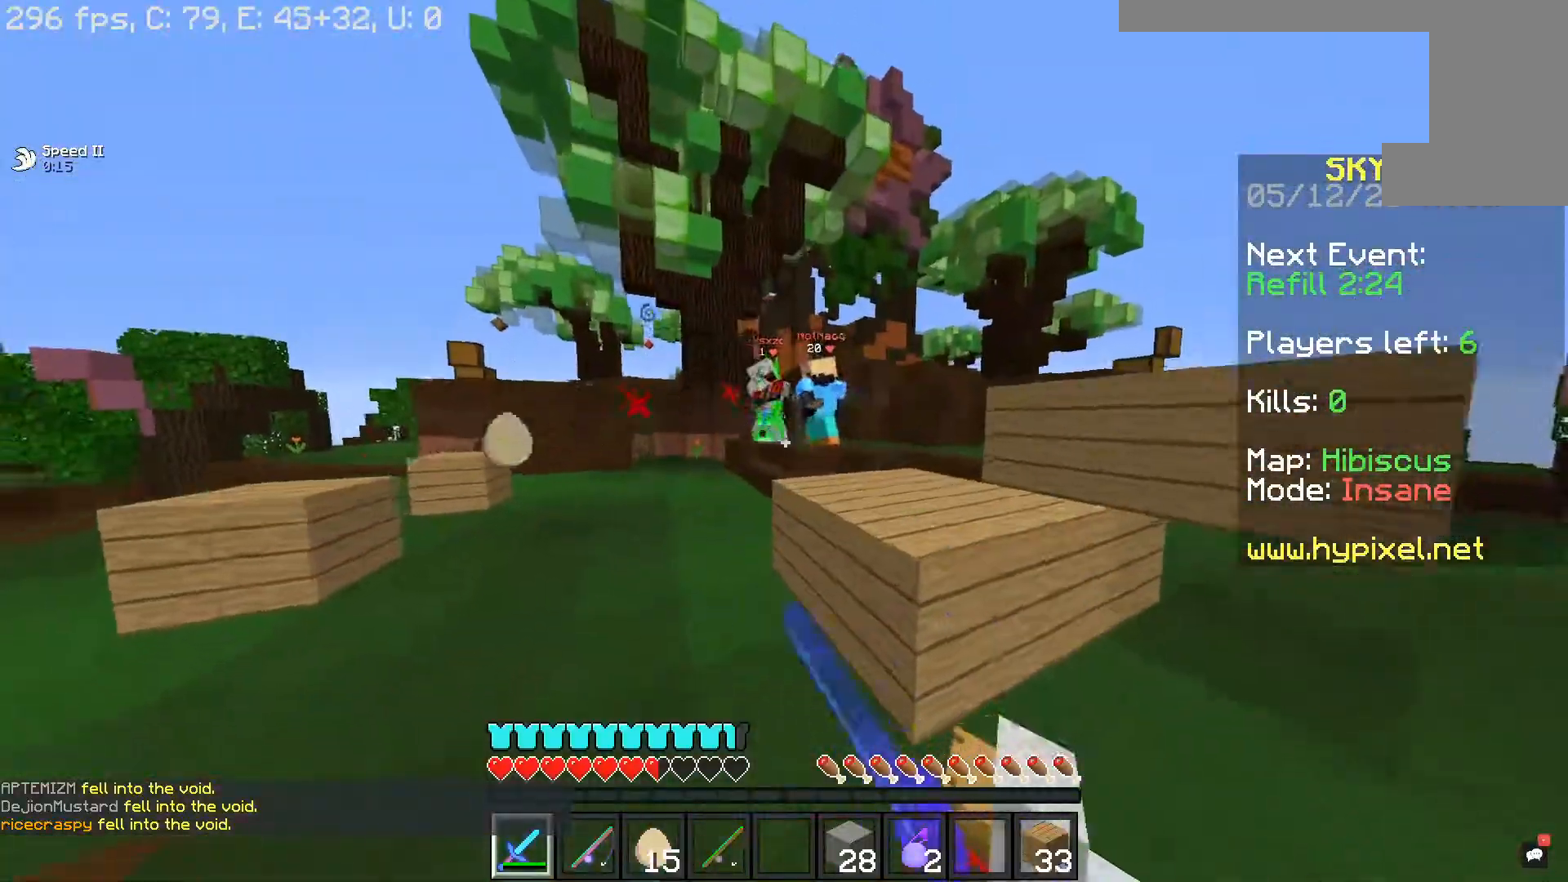
{"keys": ["a", "w"], "mouse": ["left"], "events": []}
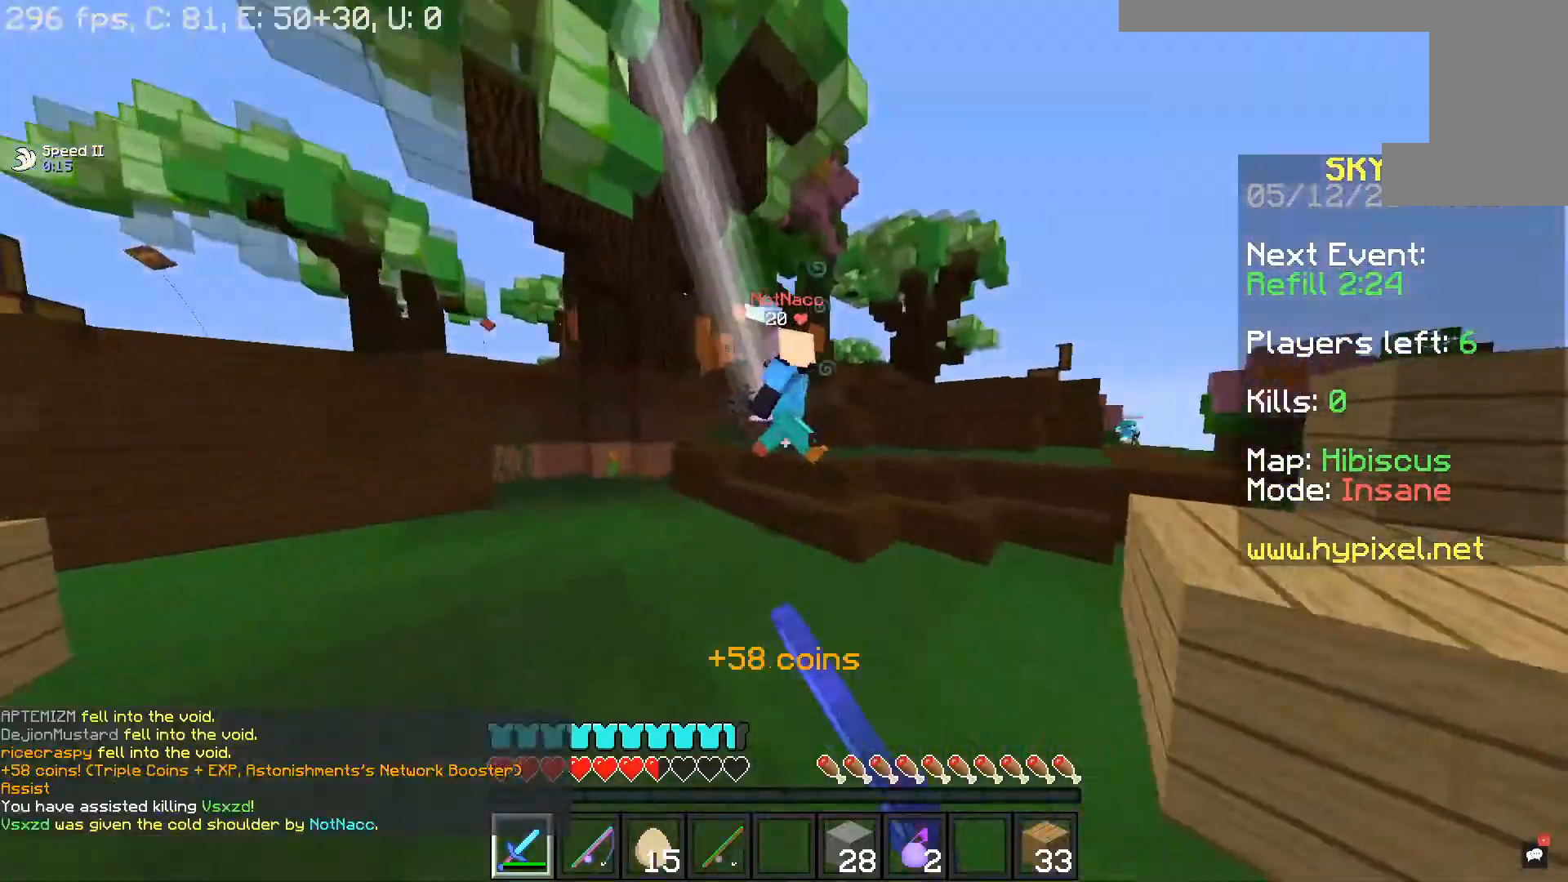
{"keys": ["w"], "mouse": ["left"], "events": [[100, "mouse_left", "up"], [133, "a", "up"], [467, "mouse_left", "down"]]}
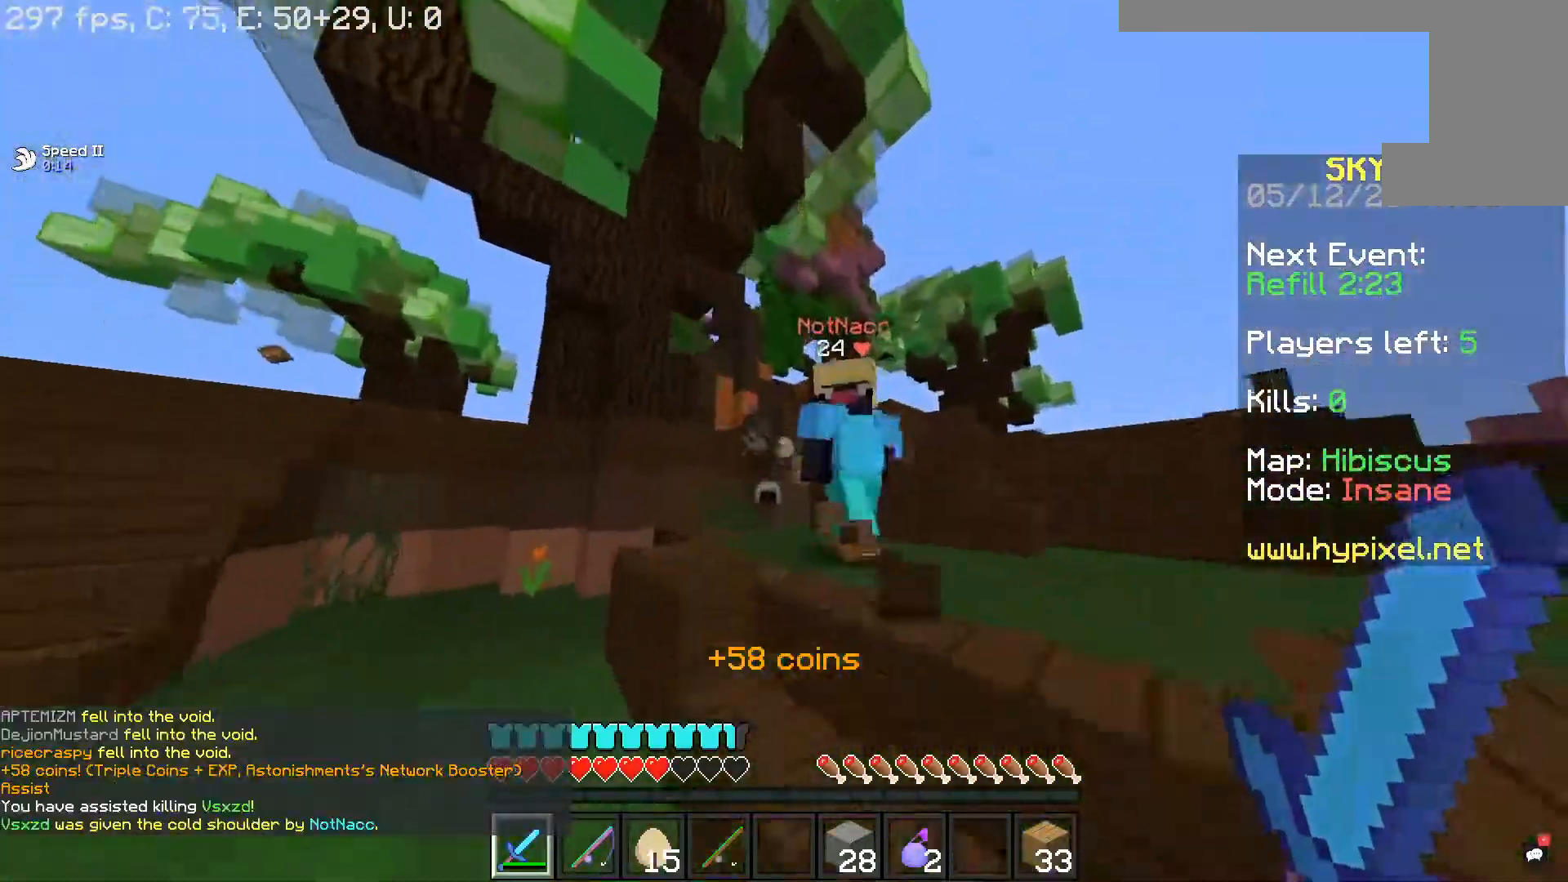
{"keys": ["s"], "mouse": ["left"], "events": [[267, "s", "down"], [283, "w", "up"]]}
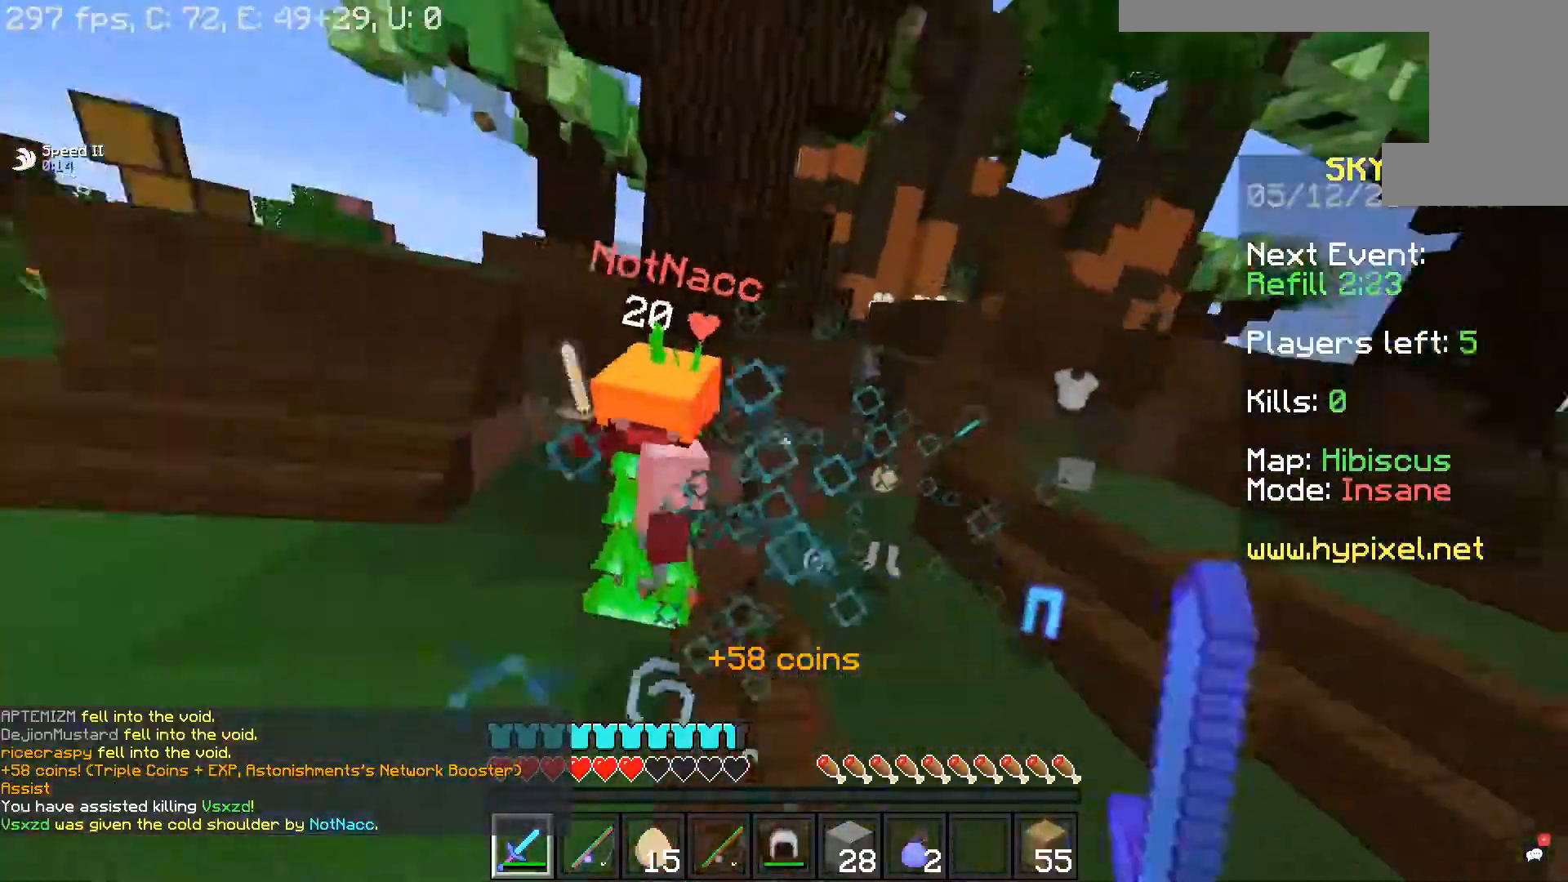
{"keys": ["w"], "mouse": ["right"], "events": [[83, "a", "down"], [167, "s", "up"], [233, "w", "down"], [333, "a", "up"], [333, "mouse_left", "up"], [367, "mouse_right", "down"]]}
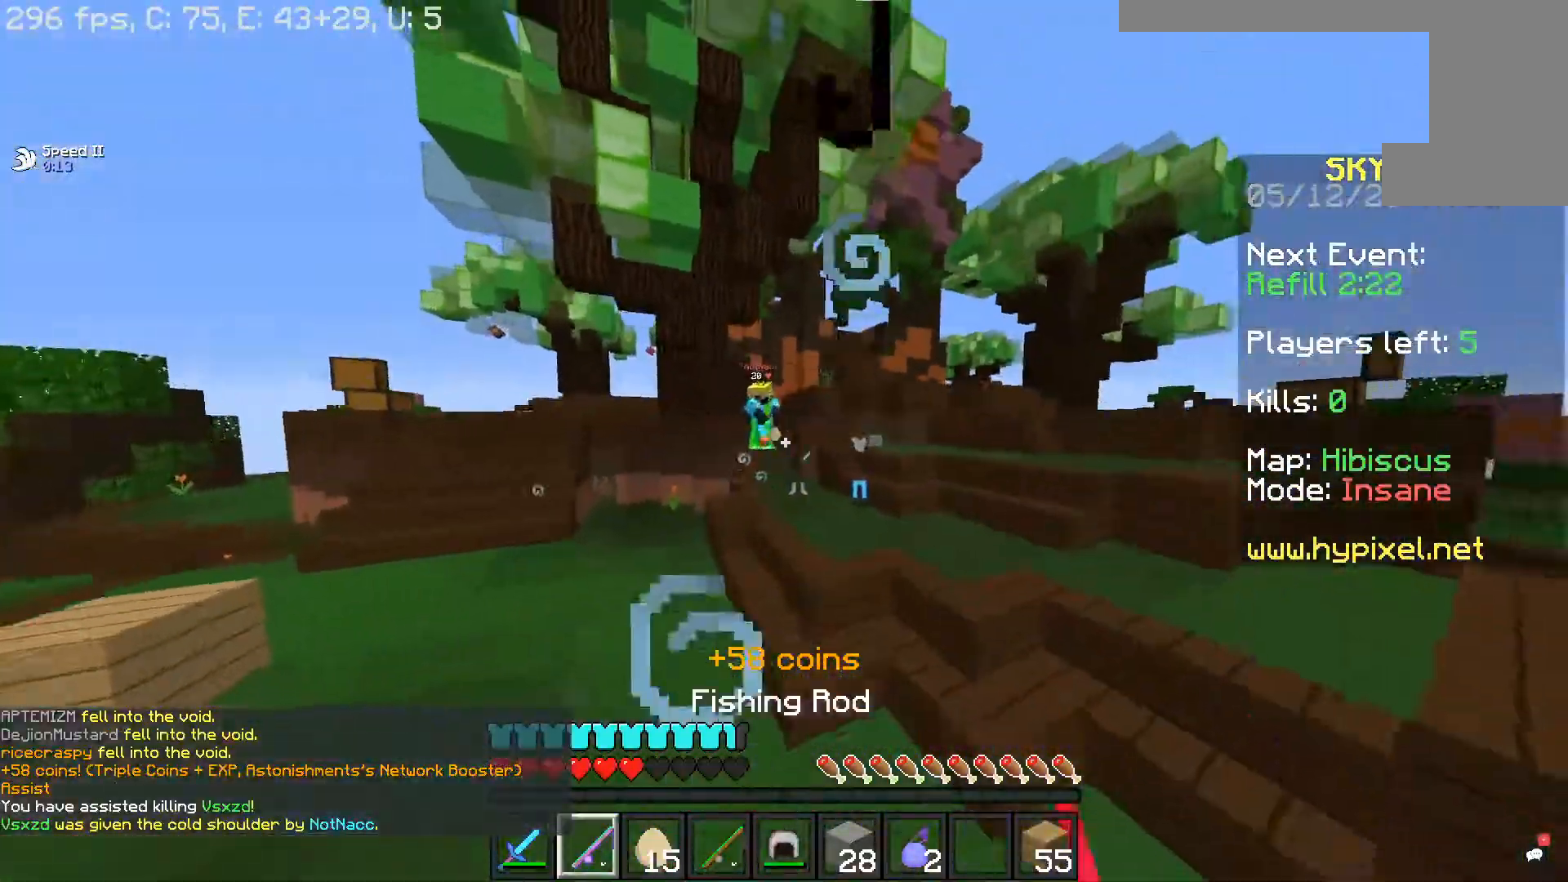
{"keys": ["w"], "mouse": ["left"], "events": [[100, "mouse_right", "up"], [167, "d", "down"], [367, "mouse_left", "down"], [483, "d", "up"]]}
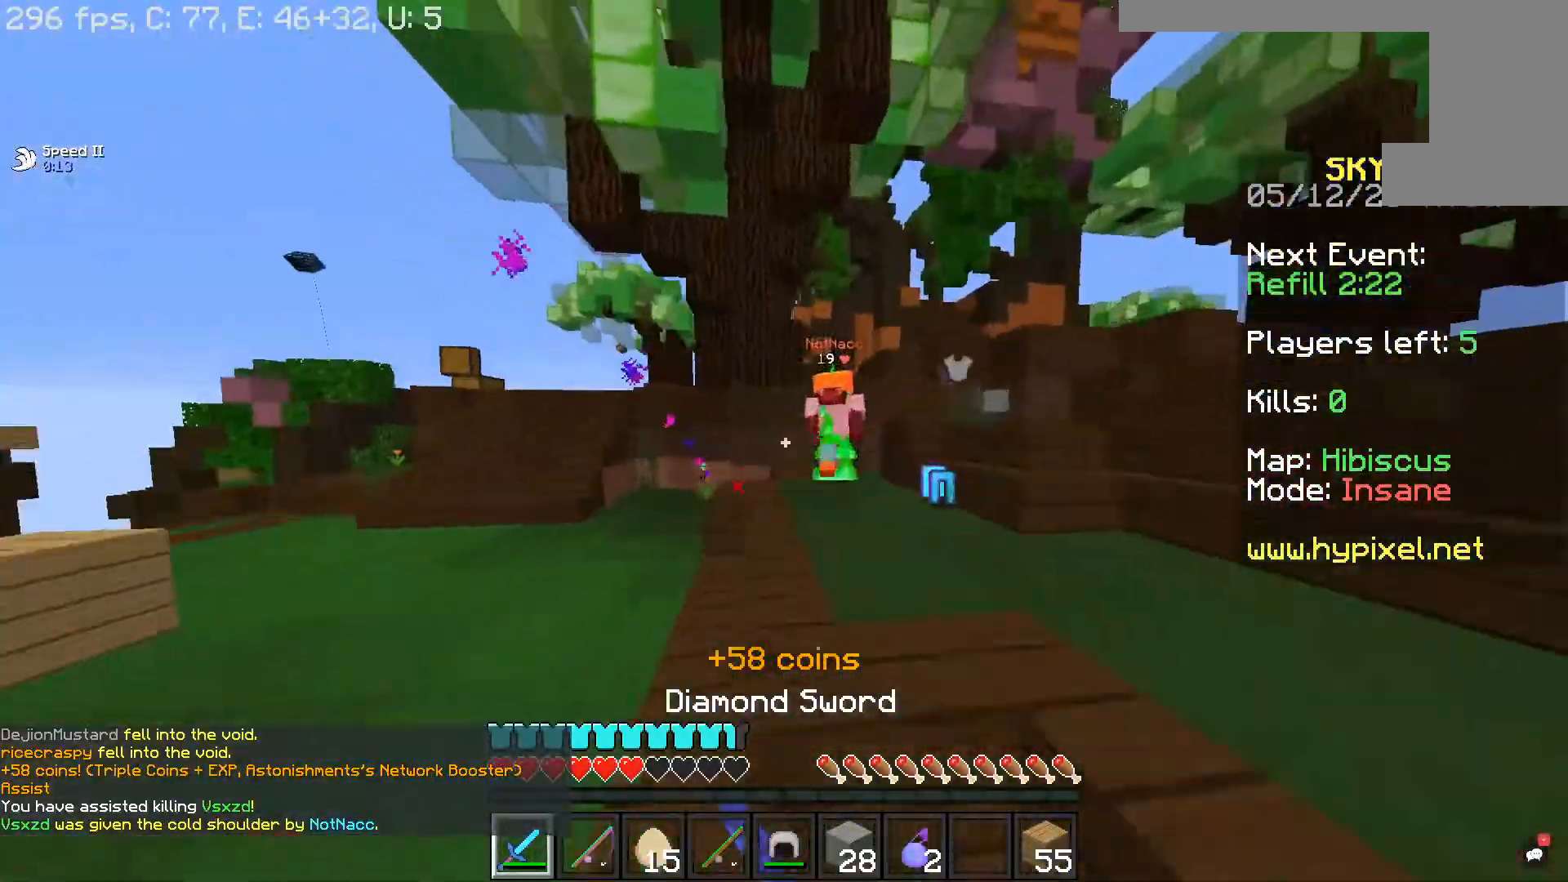
{"keys": ["a"], "mouse": ["left"], "events": [[67, "a", "down"], [433, "w", "up"]]}
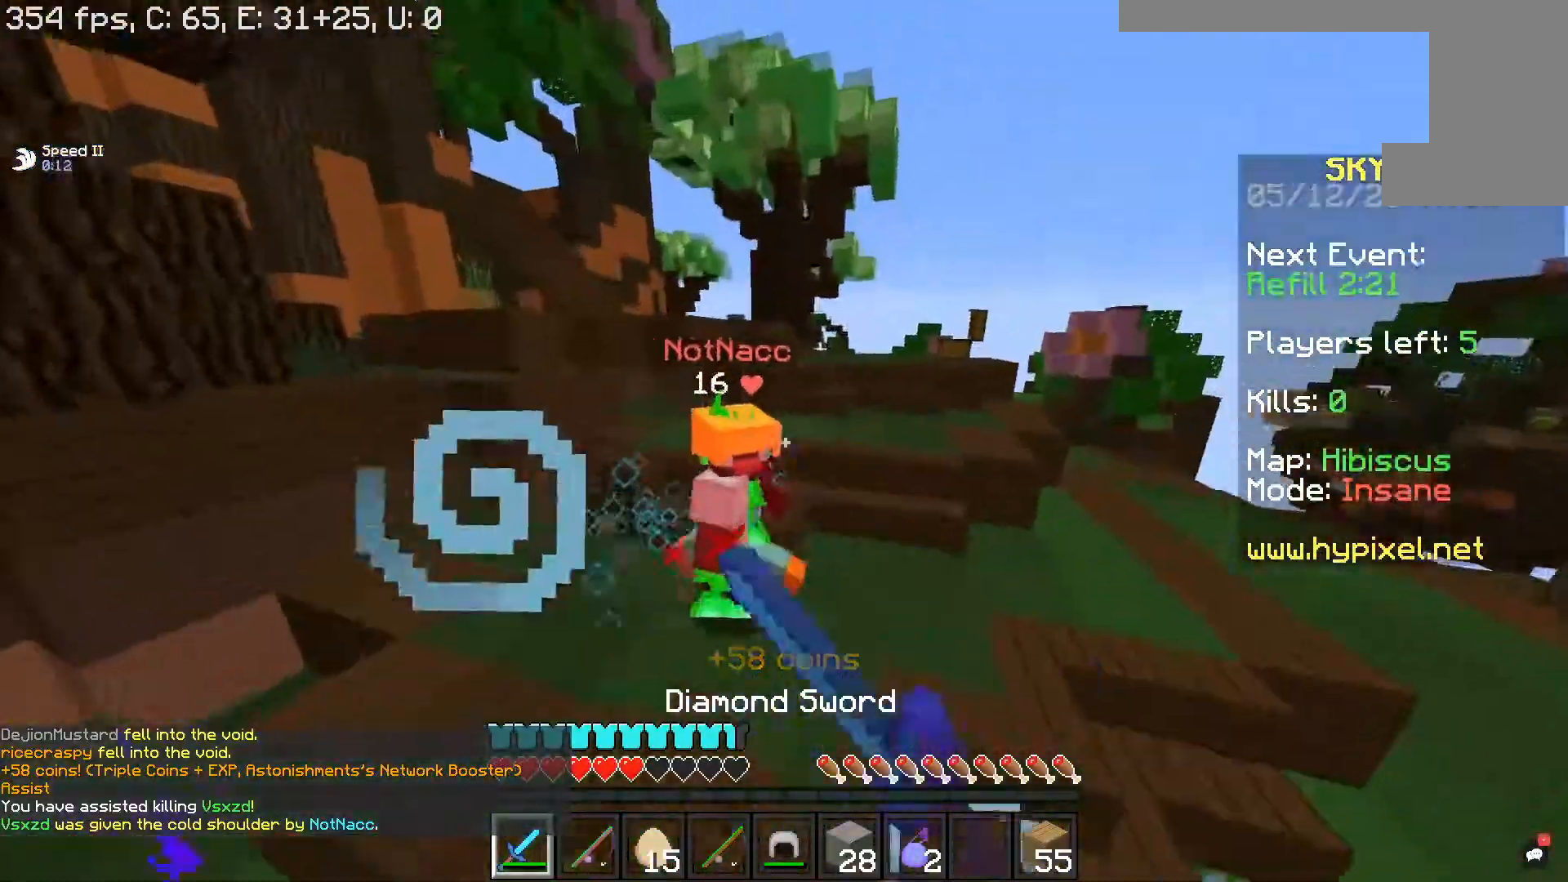
{"keys": ["a", "d", "w"], "mouse": ["left"], "events": [[67, "w", "down"], [417, "d", "down"]]}
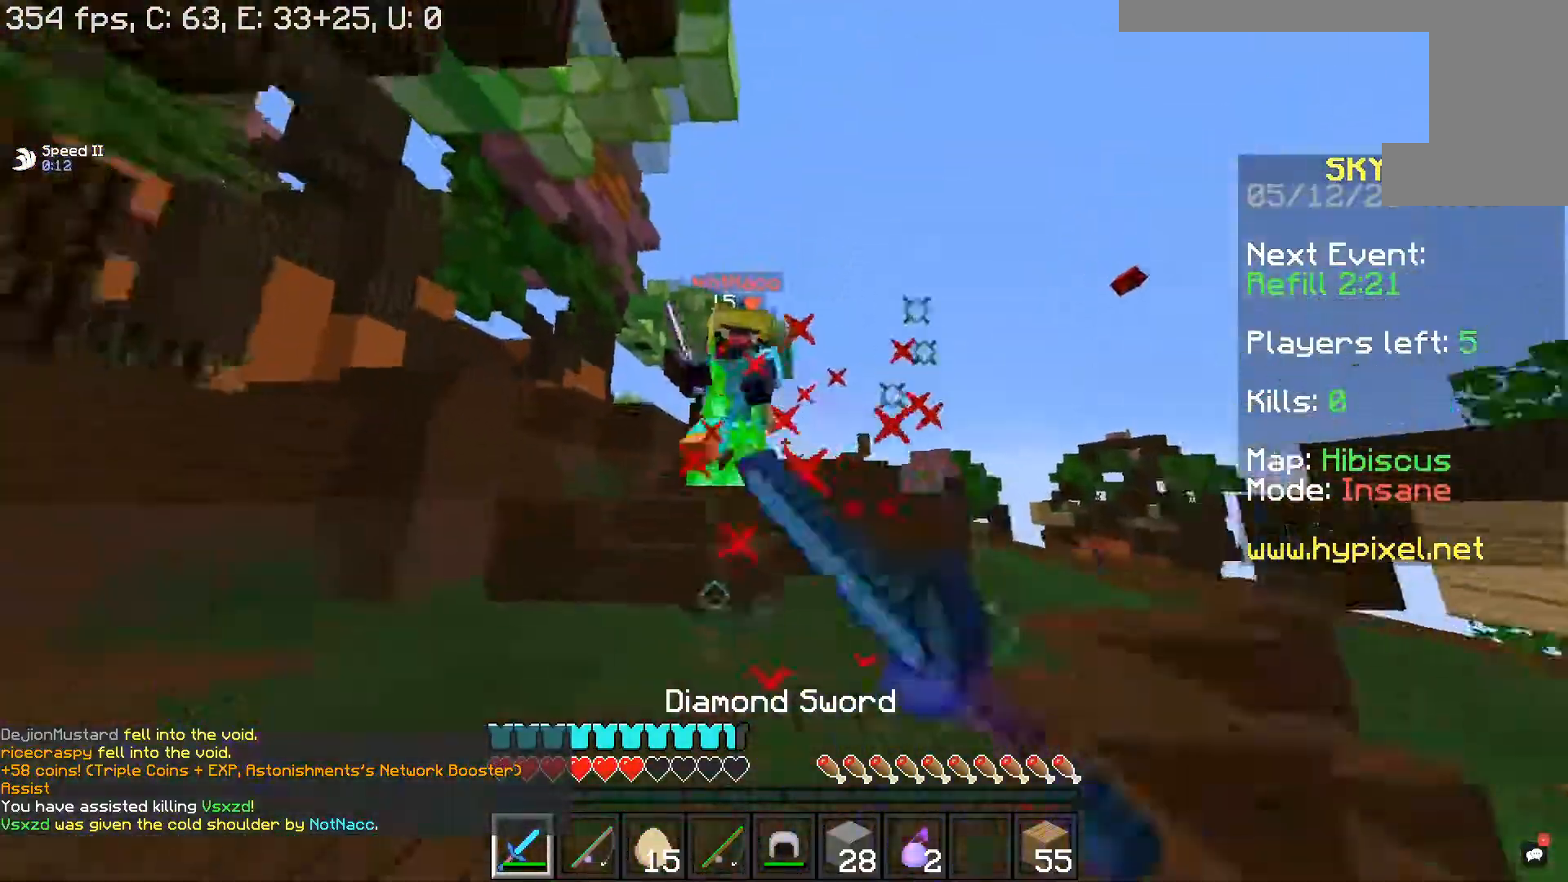
{"keys": ["d"], "mouse": ["left"], "events": [[33, "a", "up"], [450, "w", "up"]]}